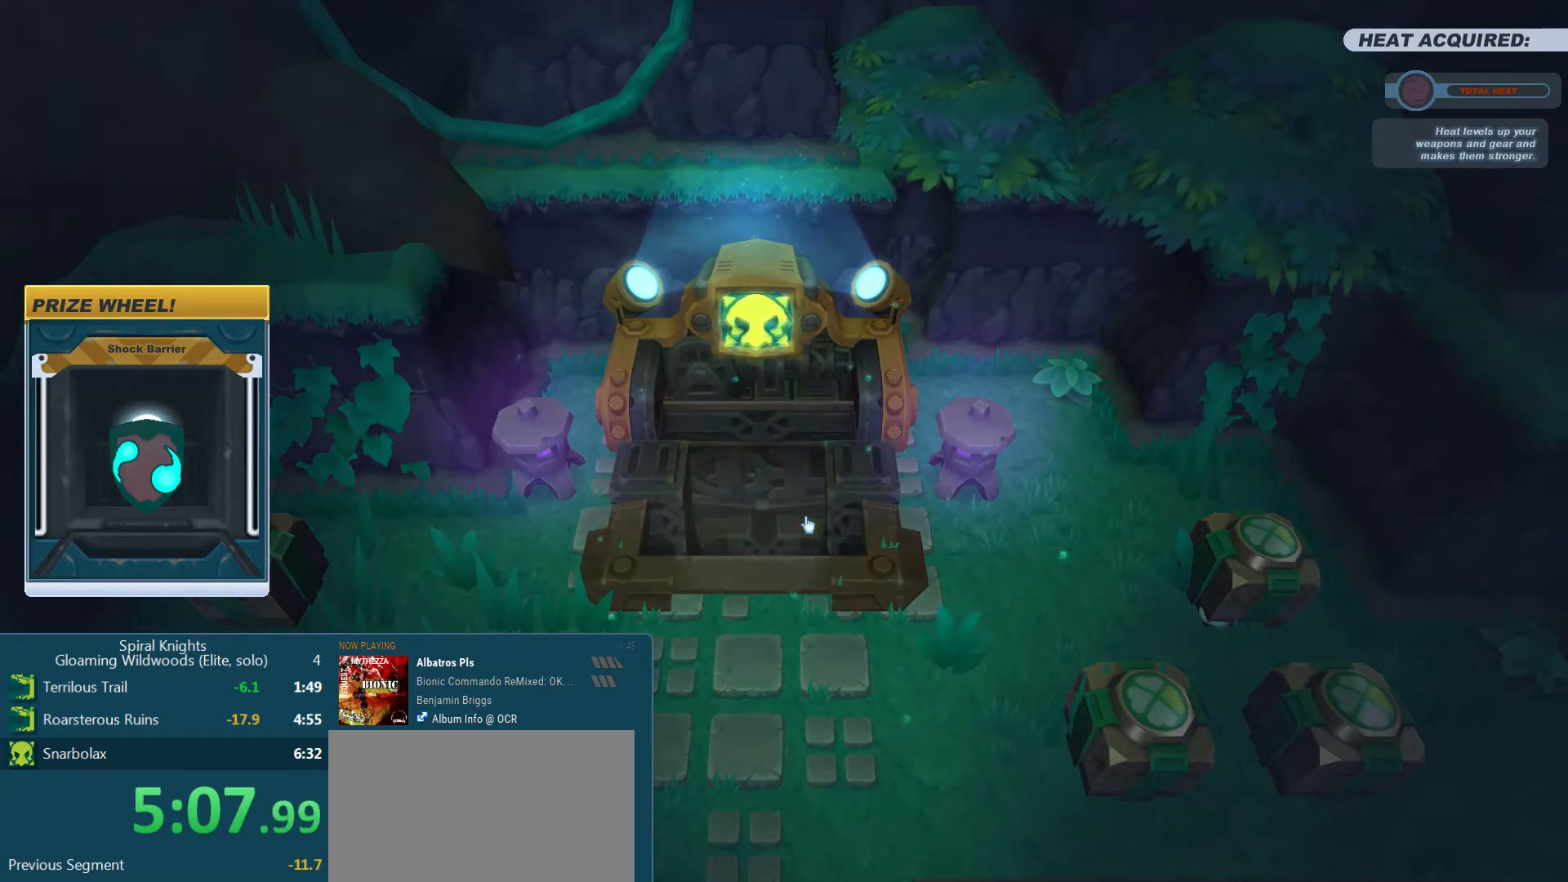
Gameplay with a controller (PlayStation layout); each line is a JSON object with the inputs held at the frame after it (dt_ms = milliseconds from this image to that frame). "events" lists button and stick changes between this image and that frame as [ms after this image, input, new state], when the widget could be followed in between. Not read: L2 L3 R3.
{"dt_ms": 500, "buttons": [], "left_stick": "up", "right_stick": "center", "events": [[33, "left_stick", "up"], [67, "right_stick", "up"], [300, "left_stick", "center"], [367, "right_stick", "center"], [500, "left_stick", "up"]]}
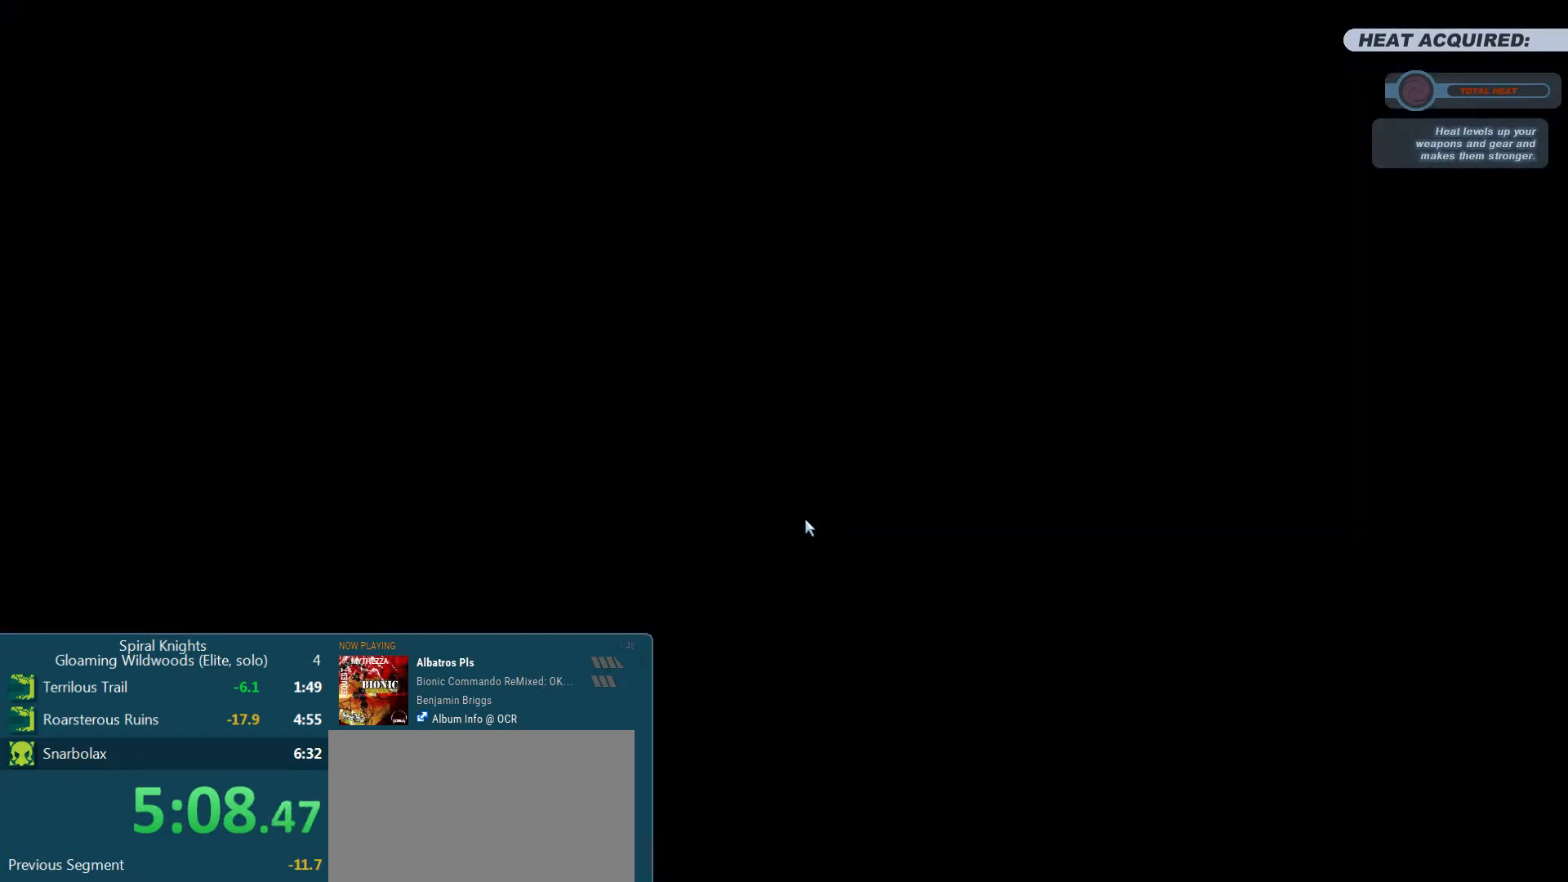
{"dt_ms": 500, "buttons": [], "left_stick": "up", "right_stick": "up-left", "events": [[33, "right_stick", "up-left"]]}
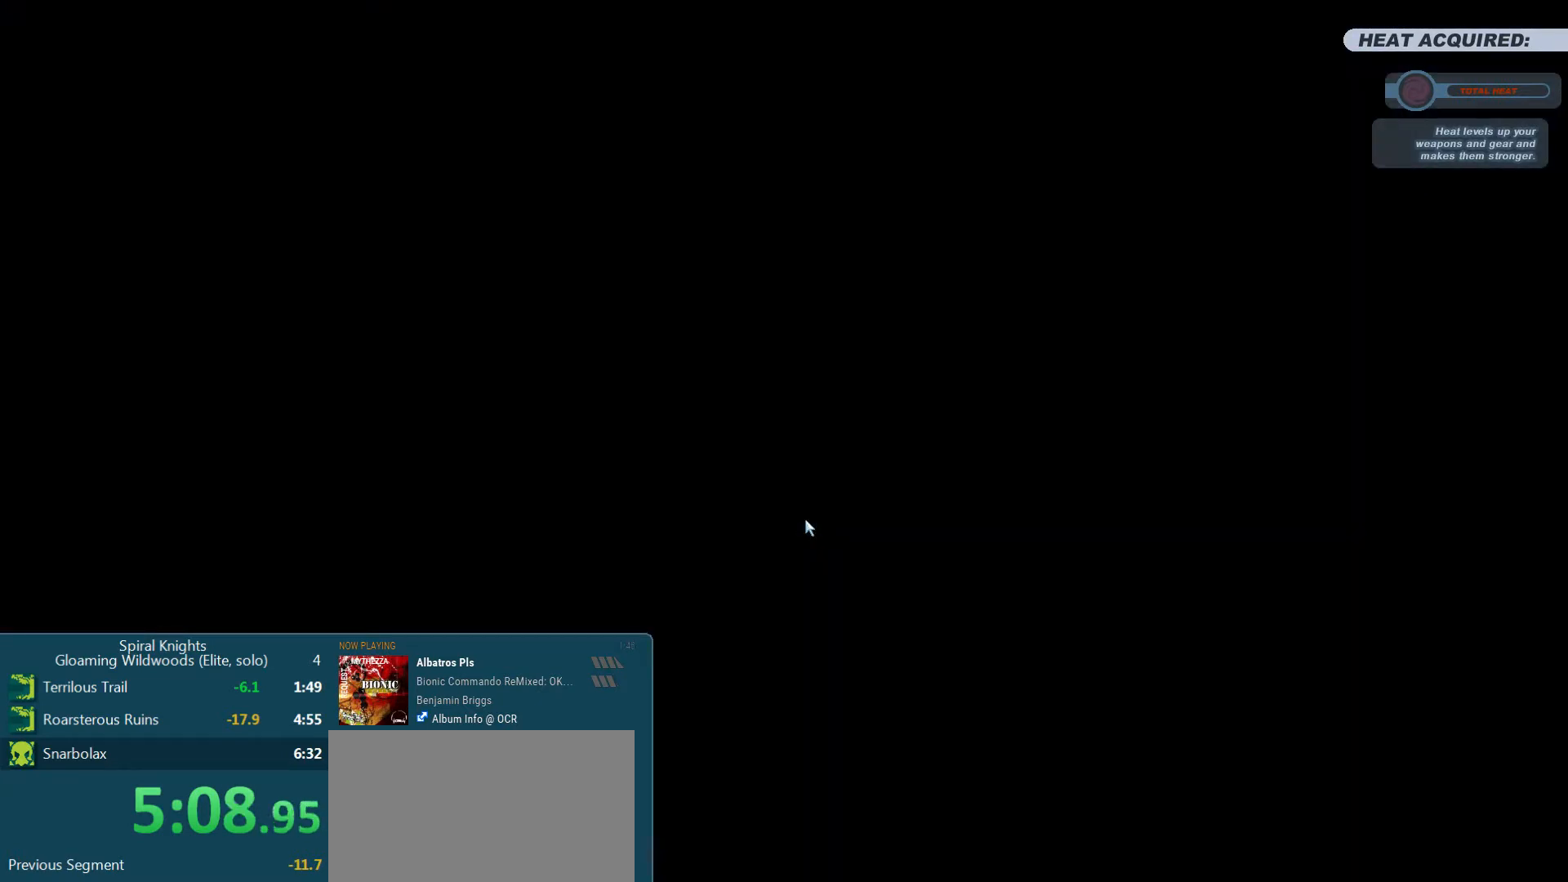
{"dt_ms": 500, "buttons": [], "left_stick": "up", "right_stick": "up", "events": [[200, "right_stick", "up"], [333, "right_stick", "up-left"], [433, "right_stick", "up"]]}
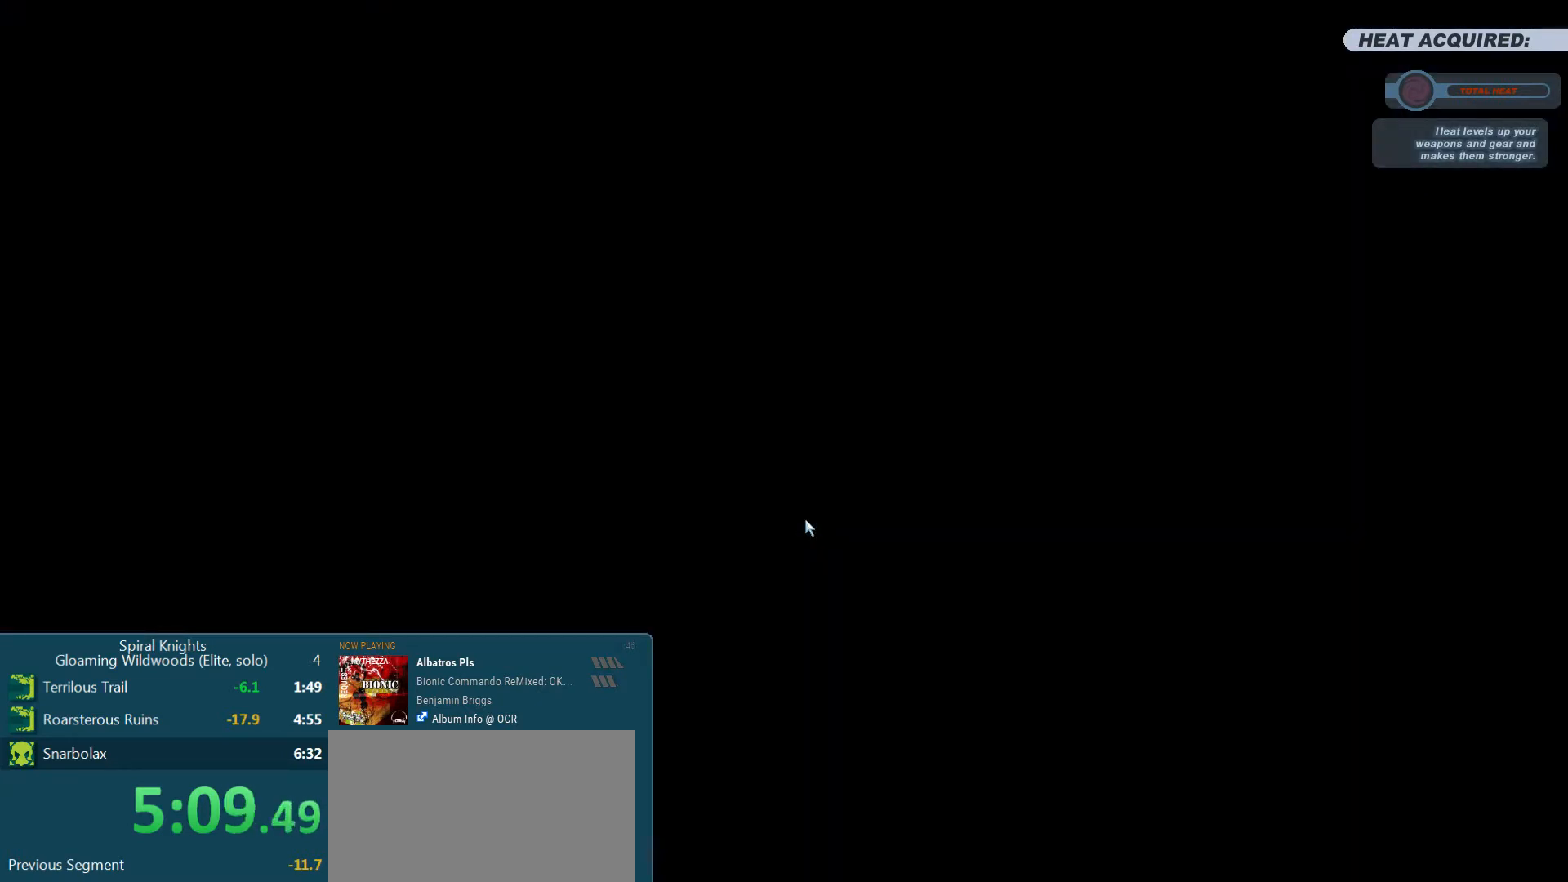
{"dt_ms": 500, "buttons": [], "left_stick": "up", "right_stick": "up-left", "events": [[467, "right_stick", "up-left"]]}
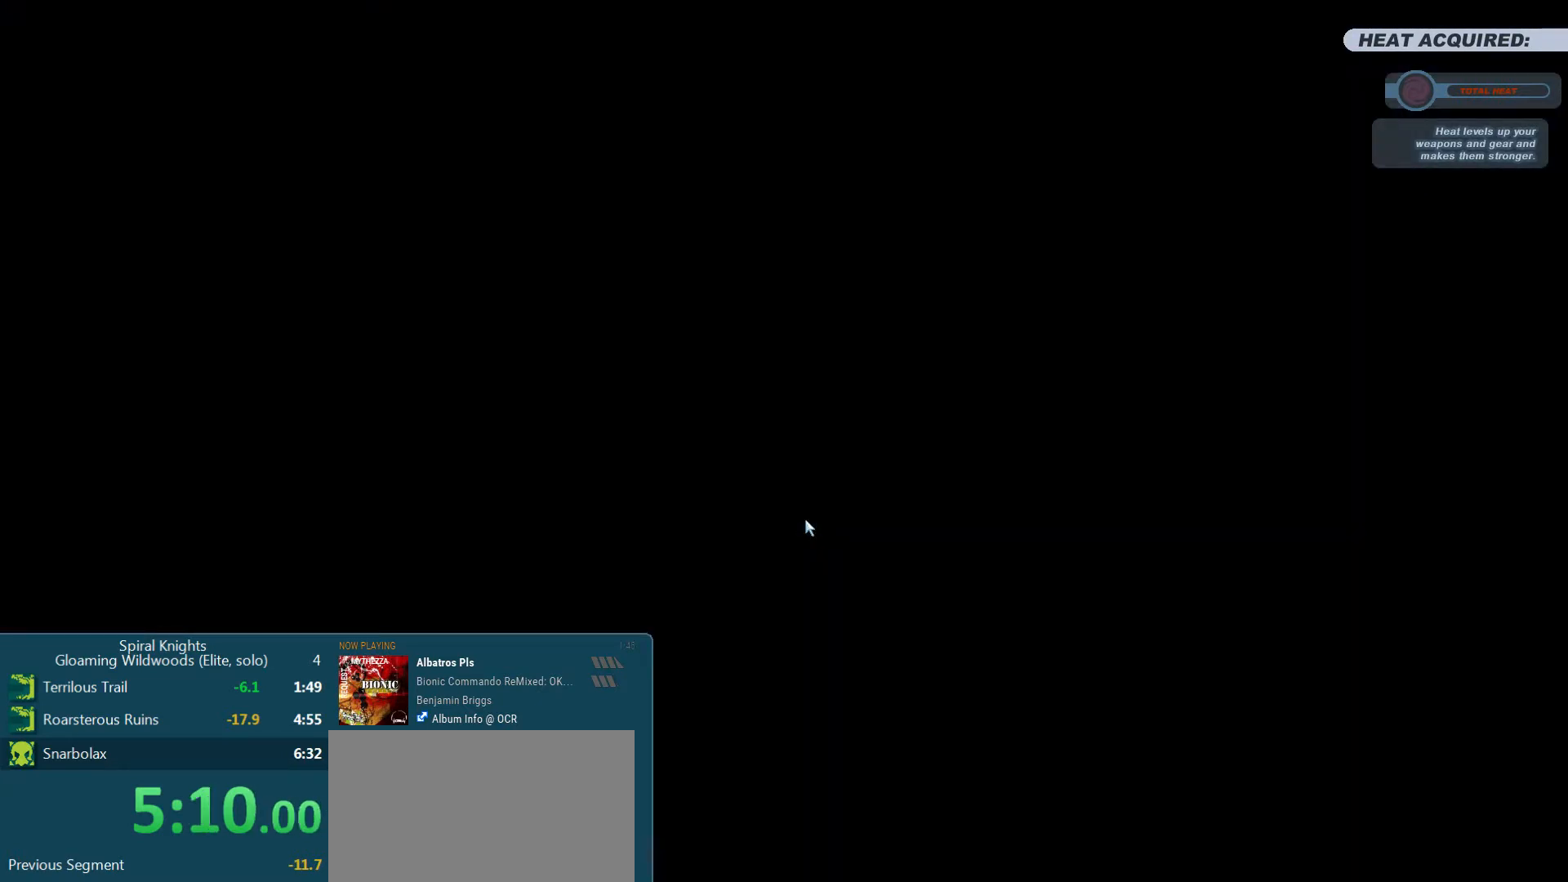
{"dt_ms": 500, "buttons": [], "left_stick": "up", "right_stick": "up", "events": [[67, "right_stick", "up"]]}
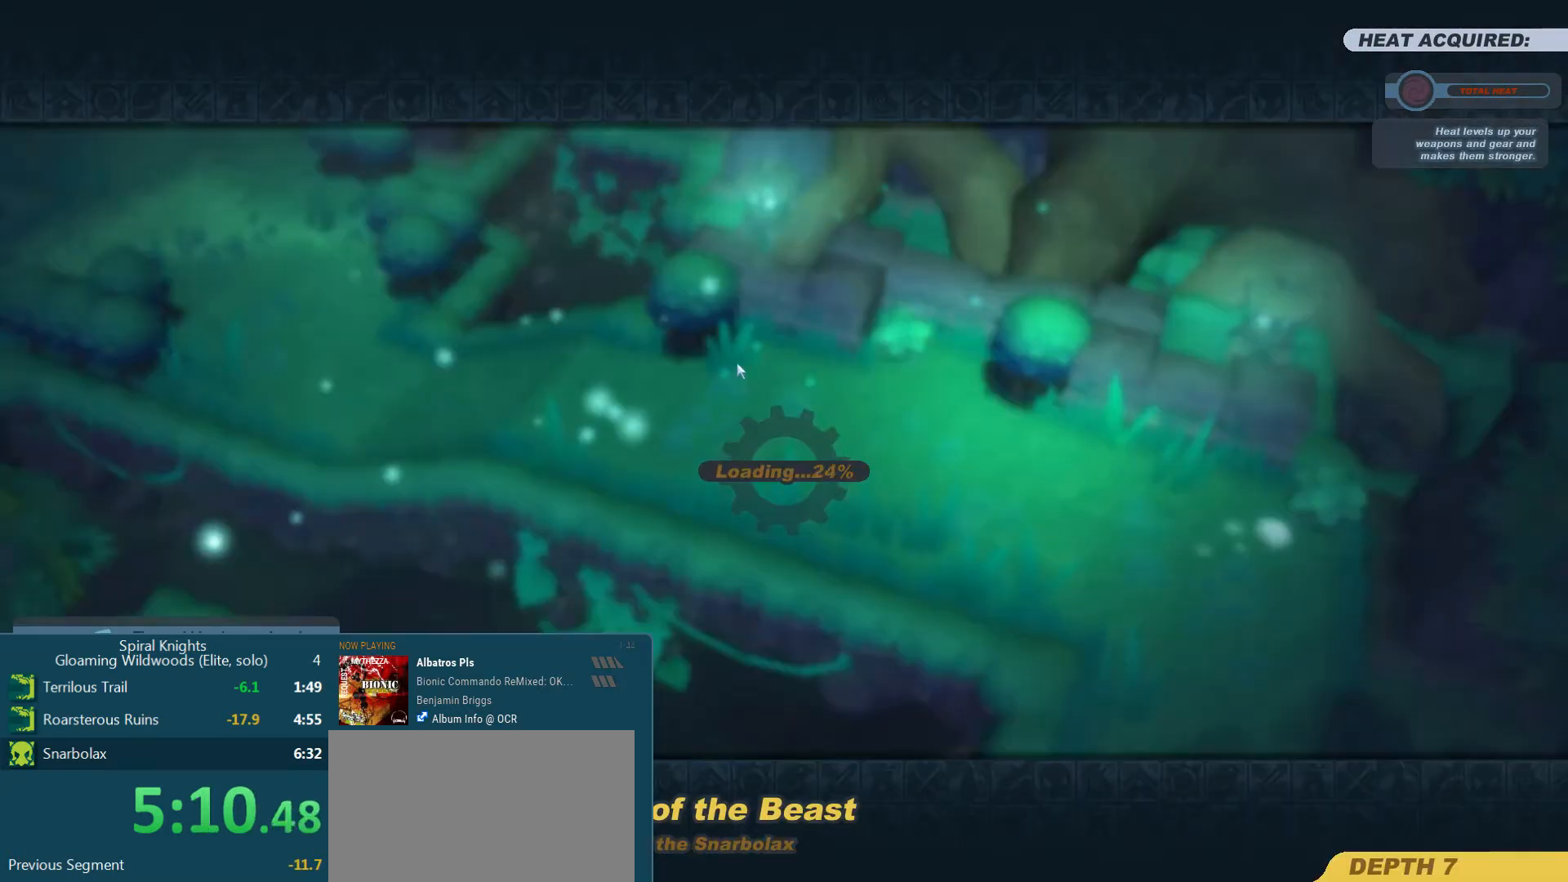
{"dt_ms": 500, "buttons": [], "left_stick": "up", "right_stick": "up", "events": []}
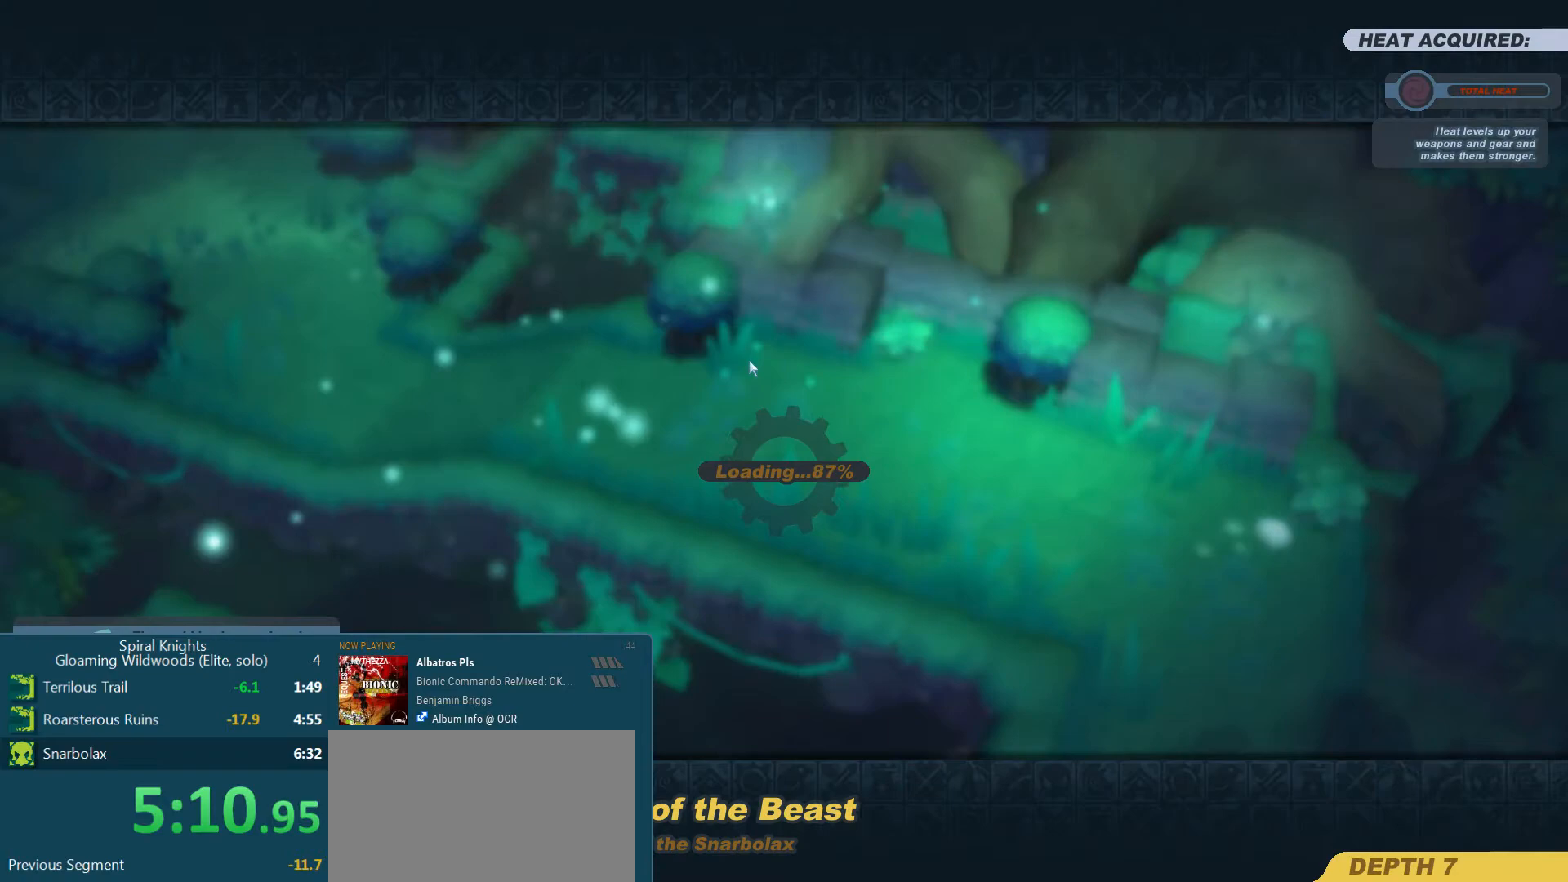
{"dt_ms": 500, "buttons": [], "left_stick": "up", "right_stick": "up", "events": []}
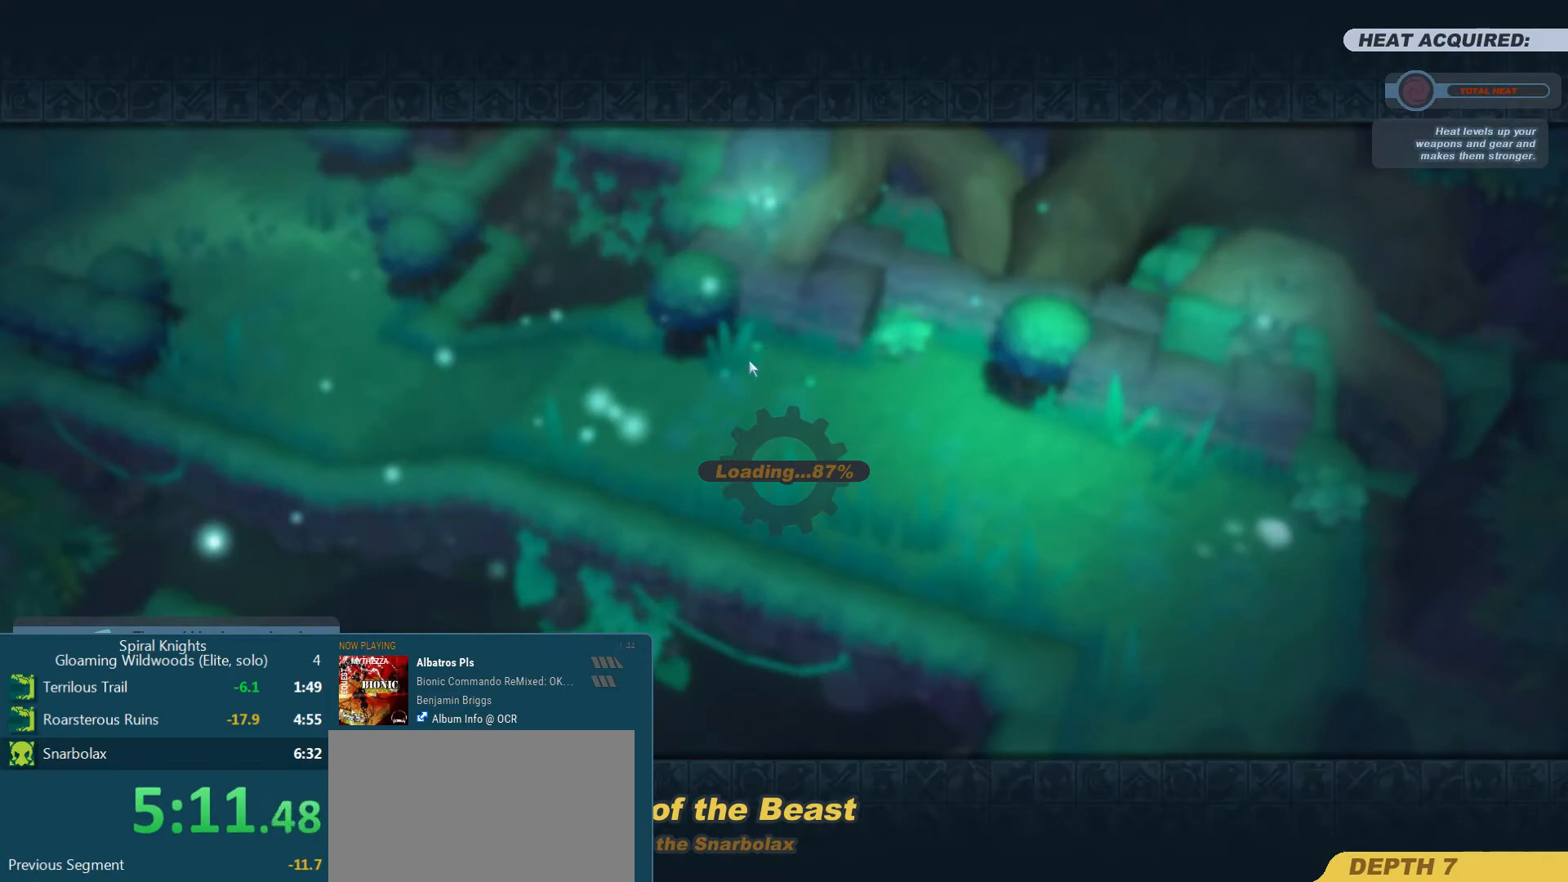
{"dt_ms": 500, "buttons": [], "left_stick": "up", "right_stick": "up", "events": []}
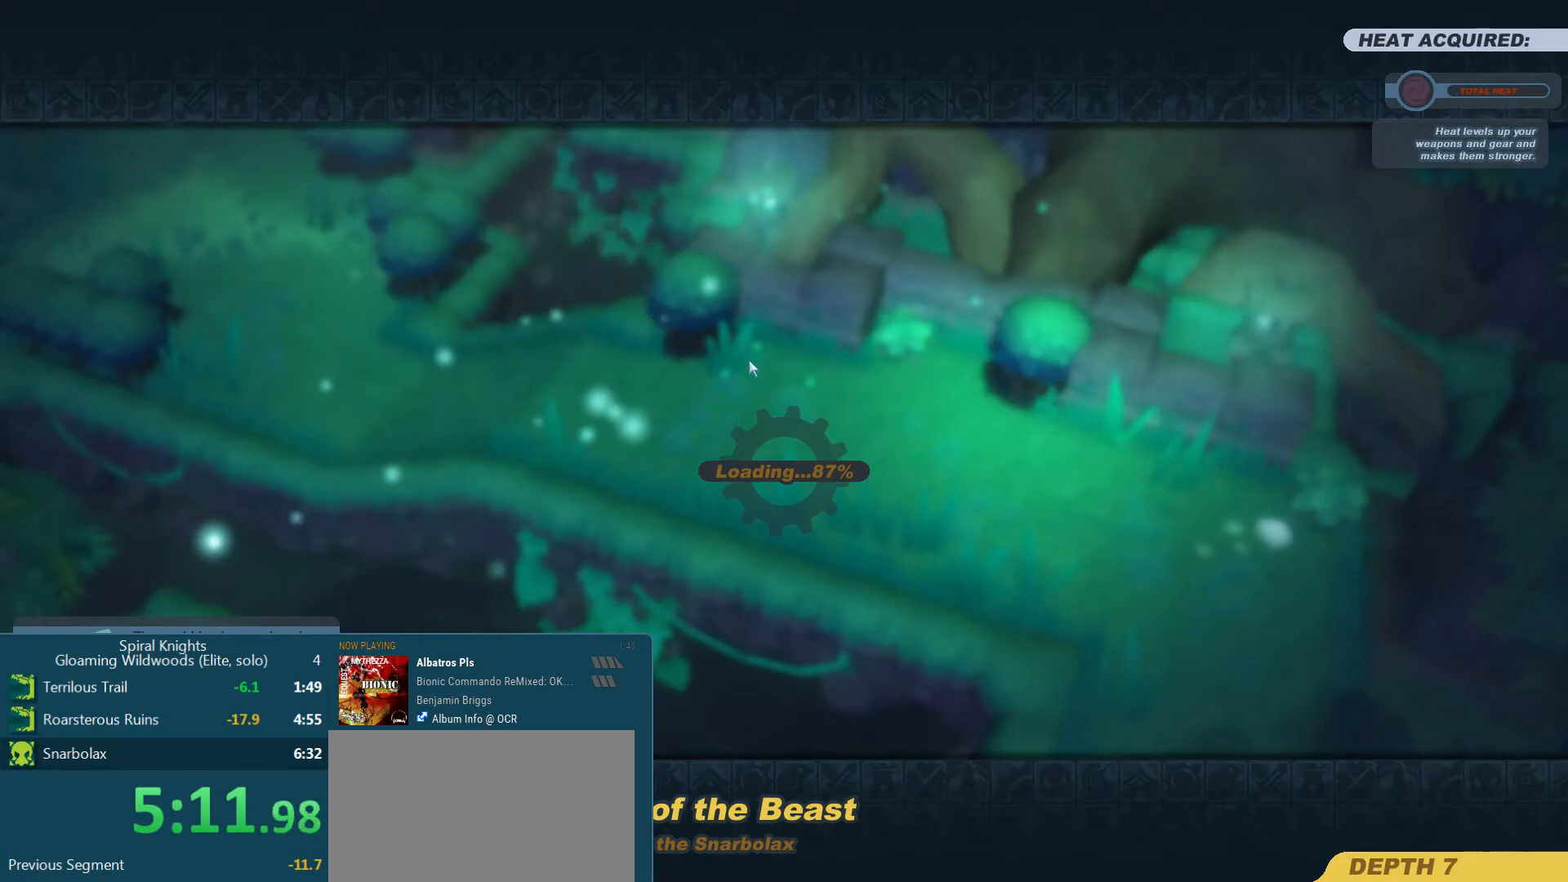
{"dt_ms": 500, "buttons": ["CROSS"], "left_stick": "up", "right_stick": "center", "events": [[400, "right_stick", "center"], [500, "CROSS", "down"]]}
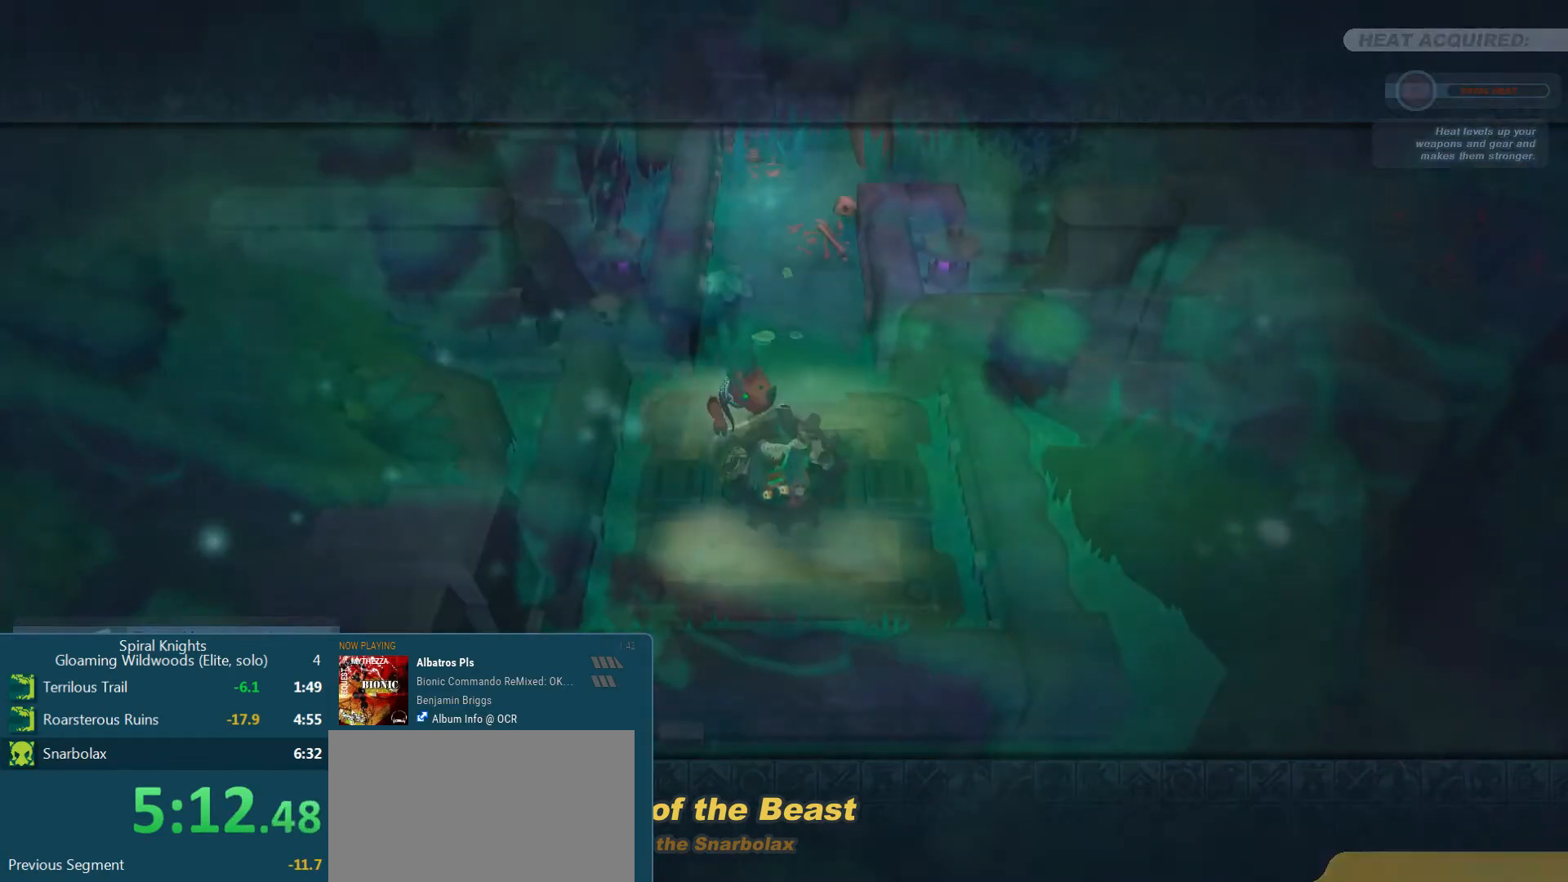
{"dt_ms": 500, "buttons": [], "left_stick": "up", "right_stick": "up", "events": [[100, "CROSS", "up"], [400, "left_stick", "center"], [467, "left_stick", "up"], [500, "right_stick", "up"]]}
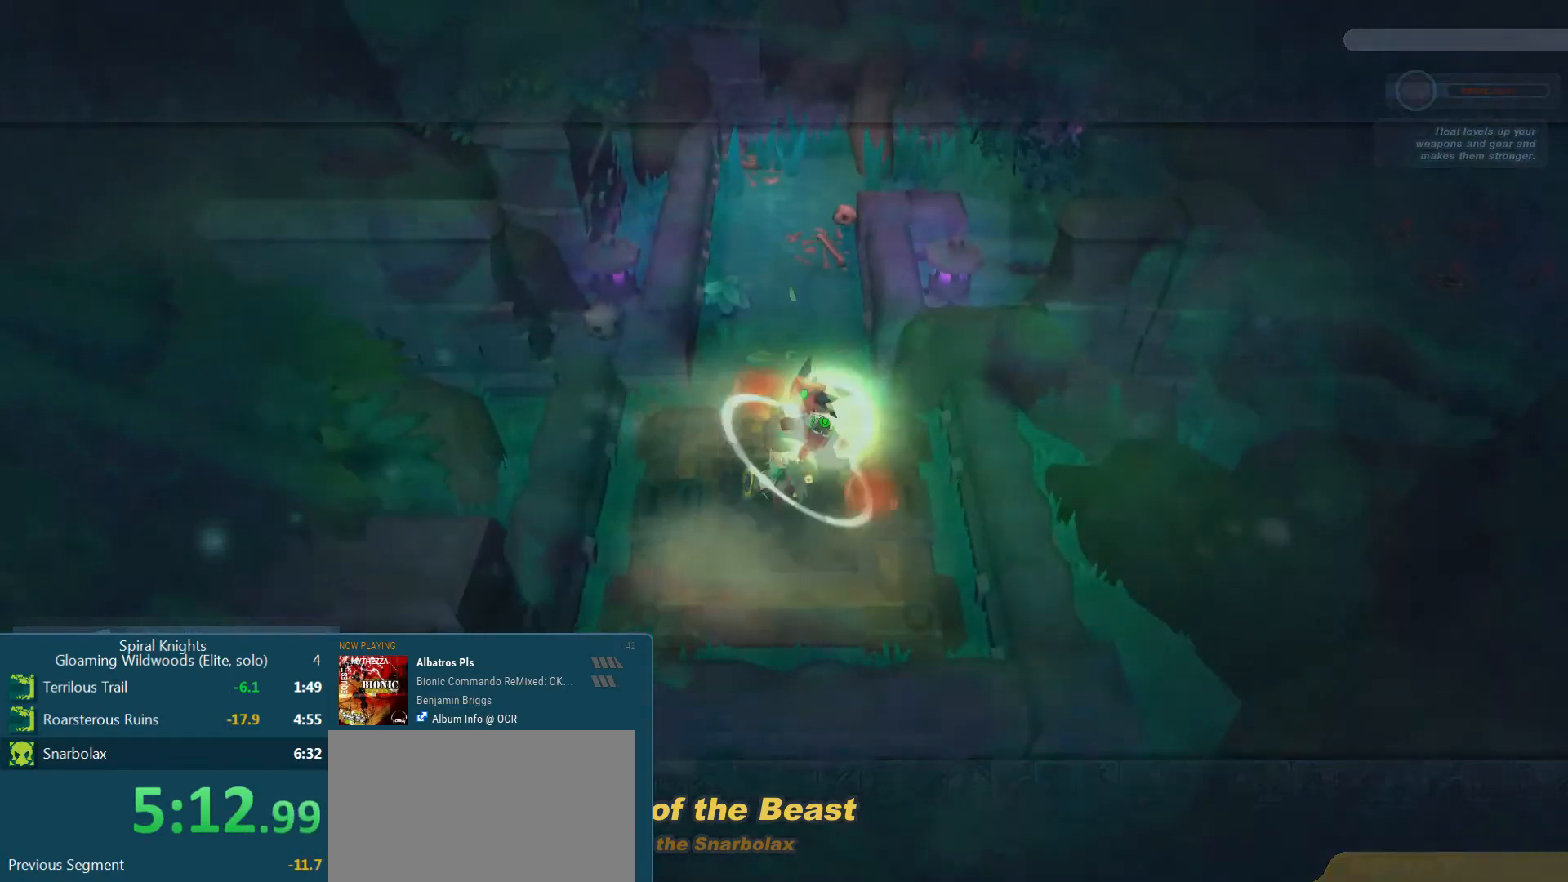
{"dt_ms": 500, "buttons": [], "left_stick": "up", "right_stick": "up", "events": []}
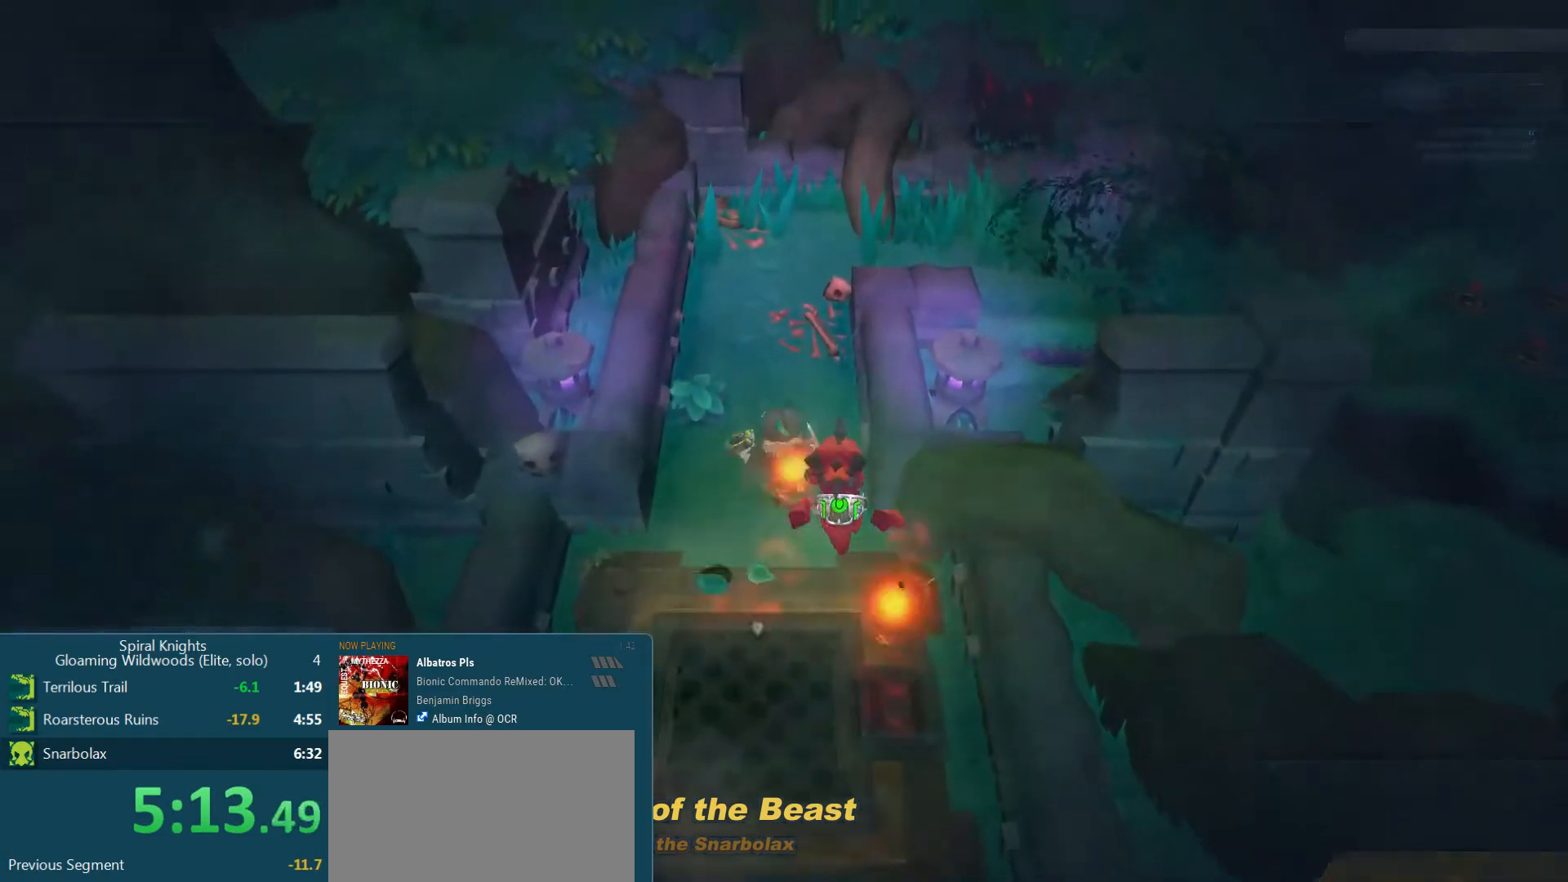
{"dt_ms": 500, "buttons": [], "left_stick": "up", "right_stick": "up-right", "events": [[100, "right_stick", "center"], [367, "right_stick", "up"], [500, "right_stick", "up-right"]]}
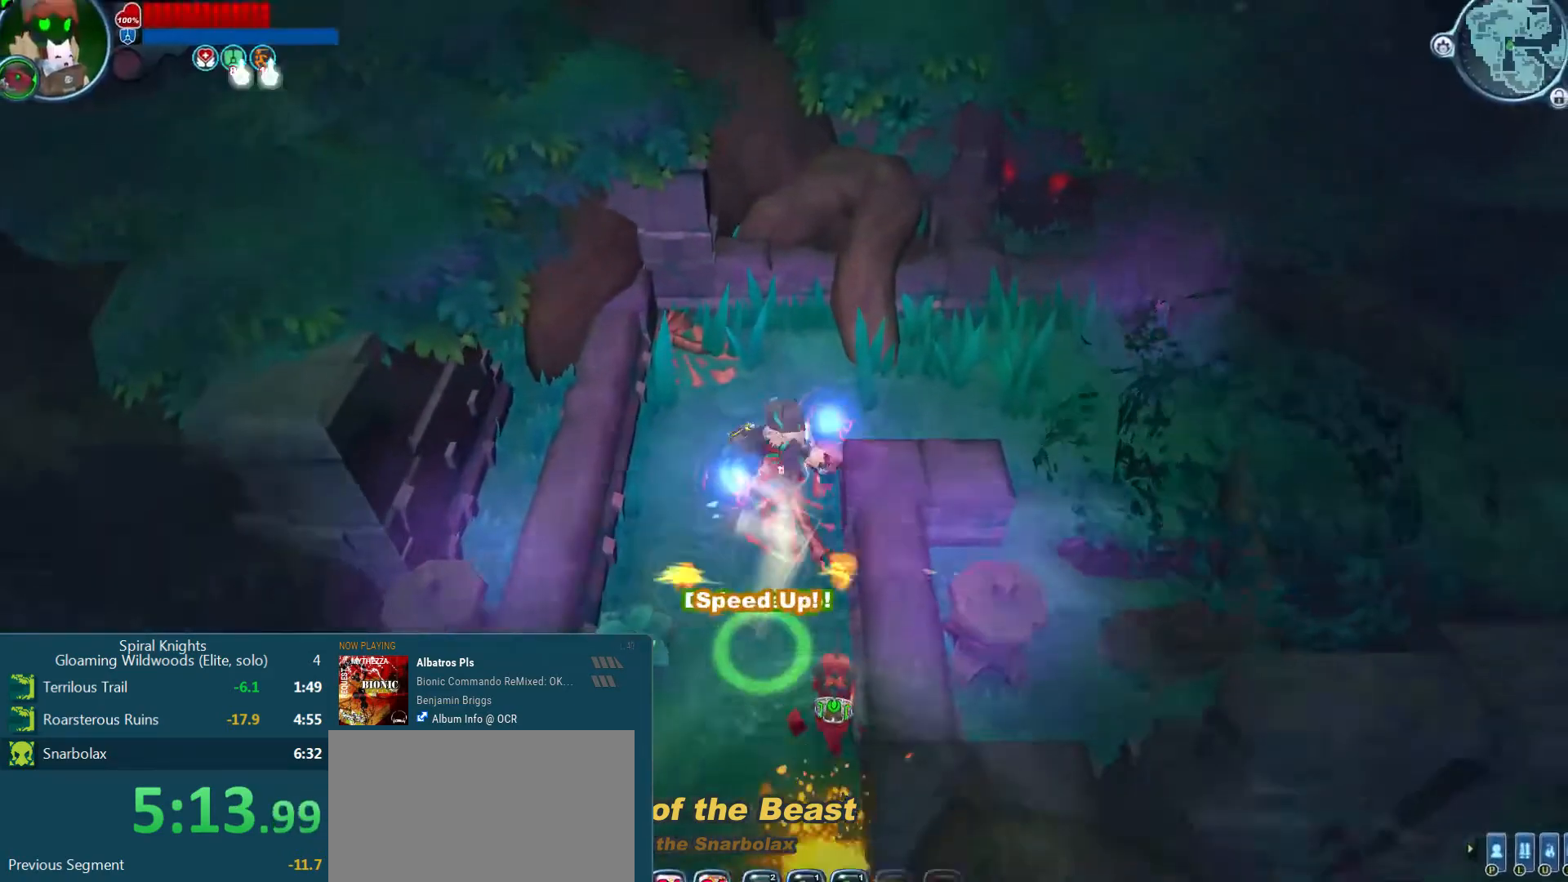
{"dt_ms": 500, "buttons": [], "left_stick": "right", "right_stick": "right", "events": [[33, "left_stick", "up-right"], [100, "right_stick", "right"], [133, "left_stick", "right"]]}
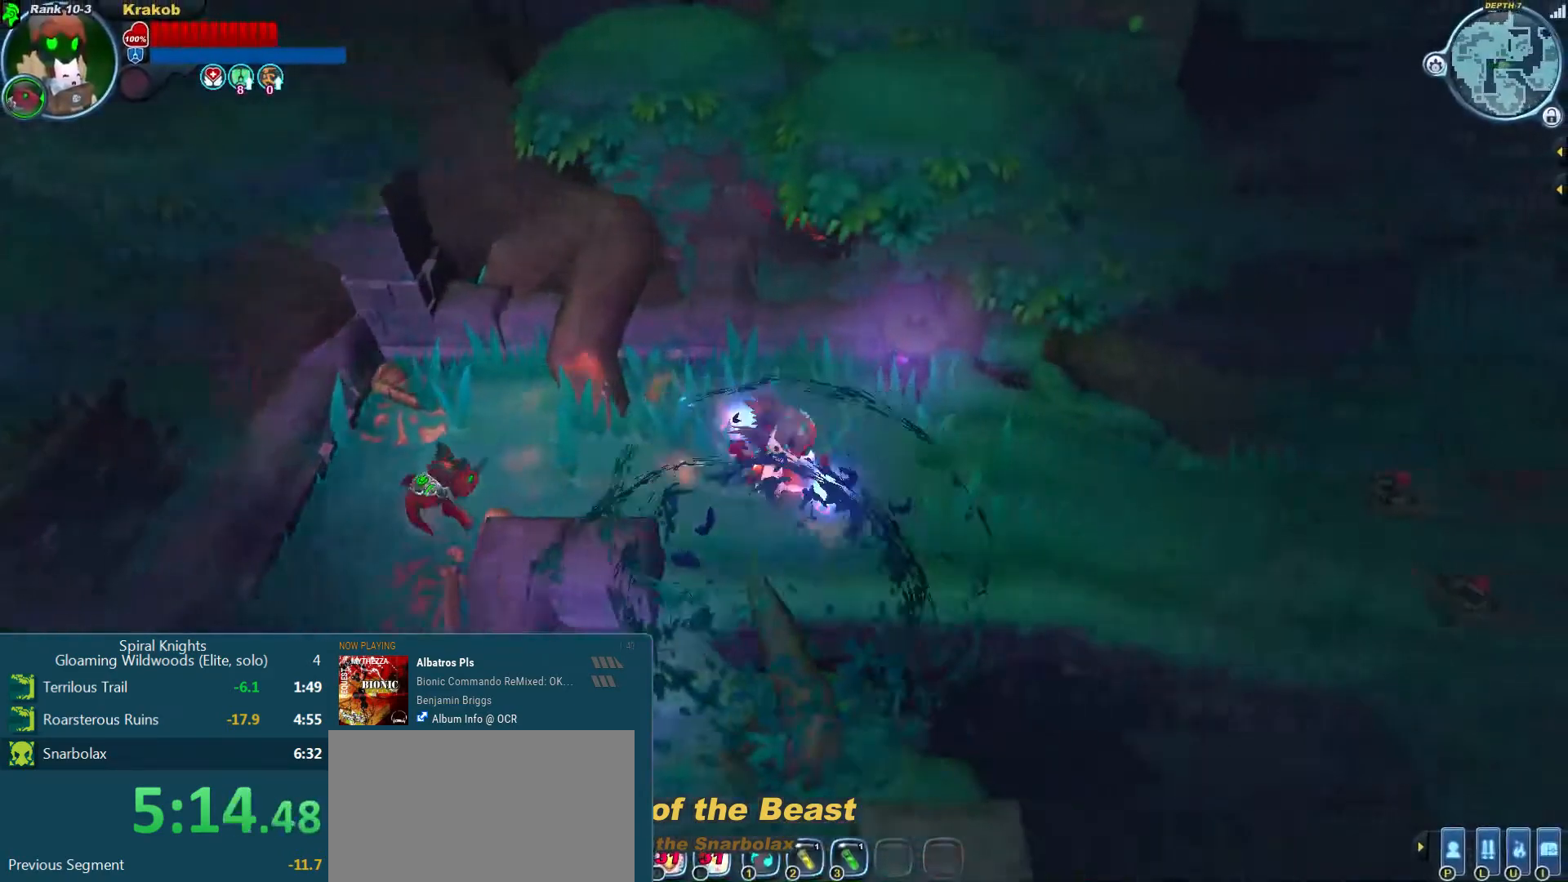
{"dt_ms": 500, "buttons": [], "left_stick": "right", "right_stick": "right", "events": []}
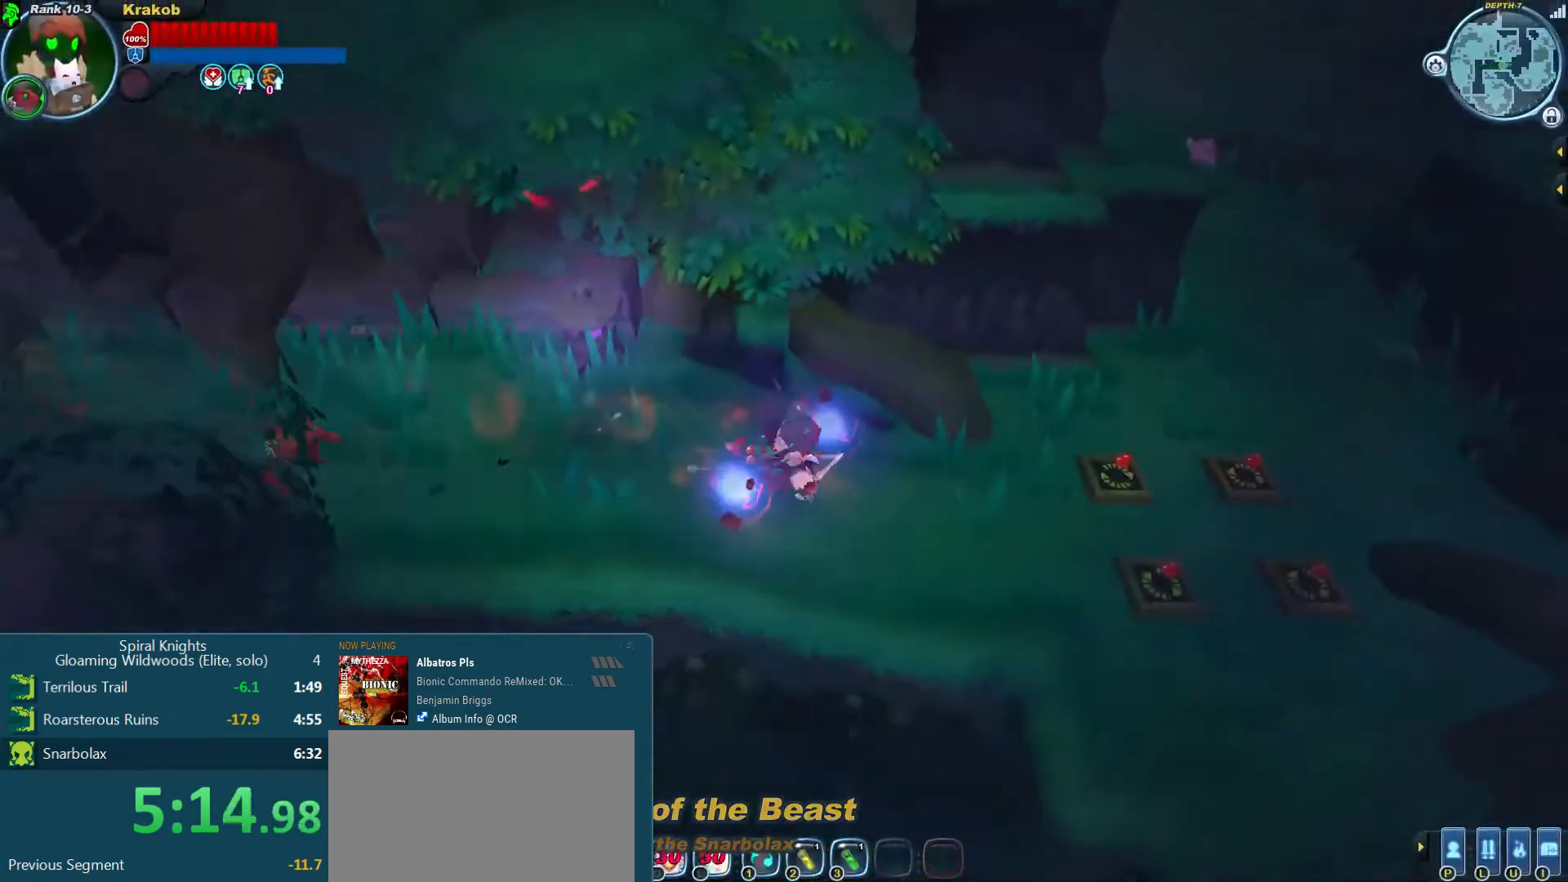
{"dt_ms": 500, "buttons": [], "left_stick": "right", "right_stick": "center", "events": [[400, "right_stick", "center"]]}
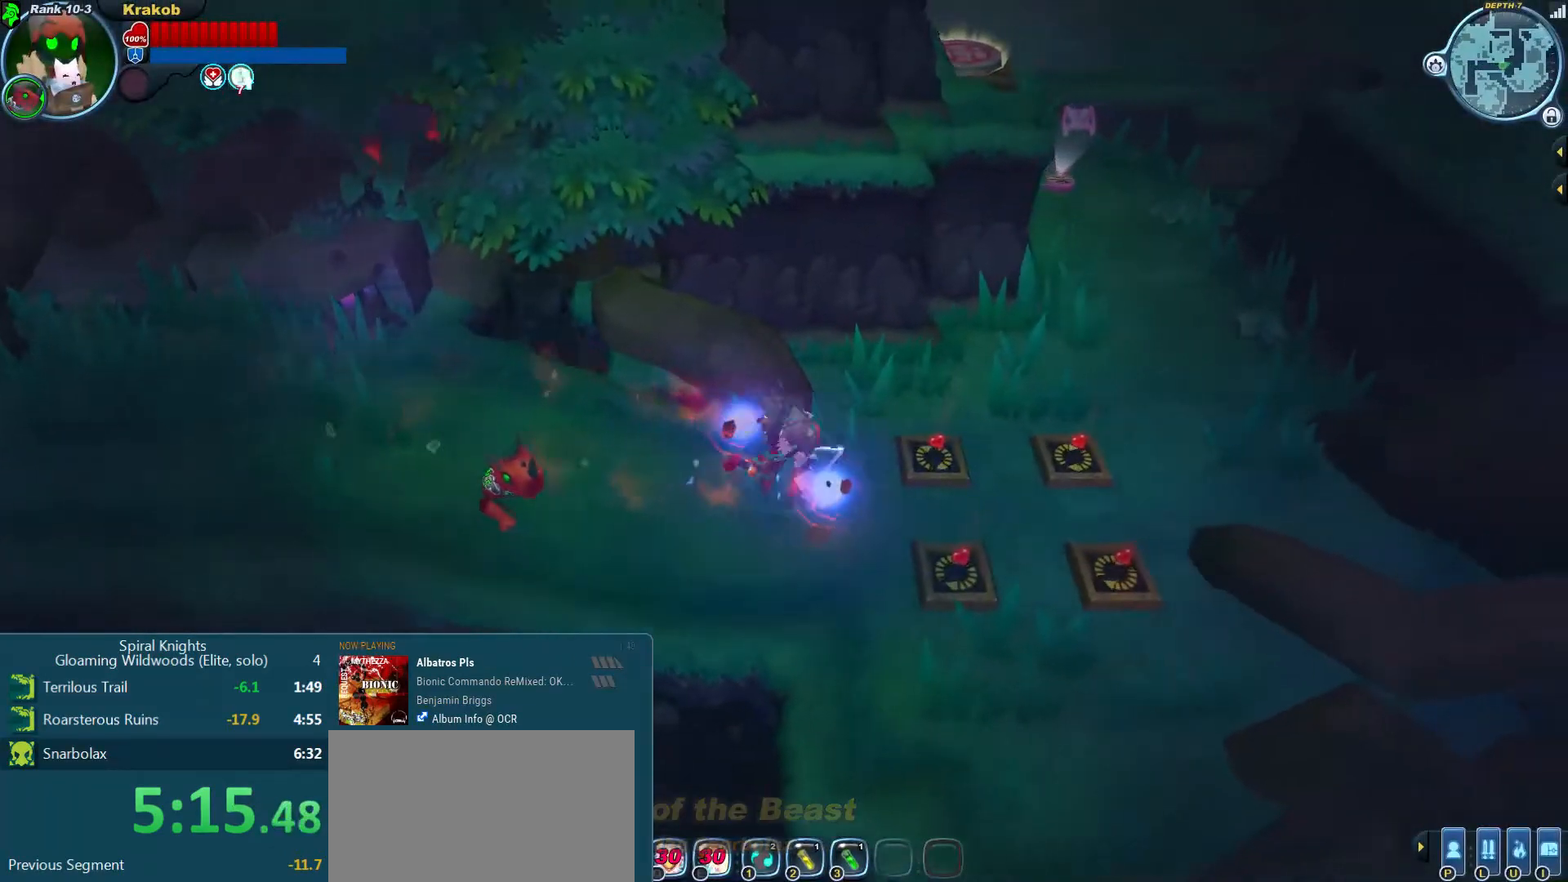
{"dt_ms": 1000, "buttons": [], "left_stick": "up", "right_stick": "up"}
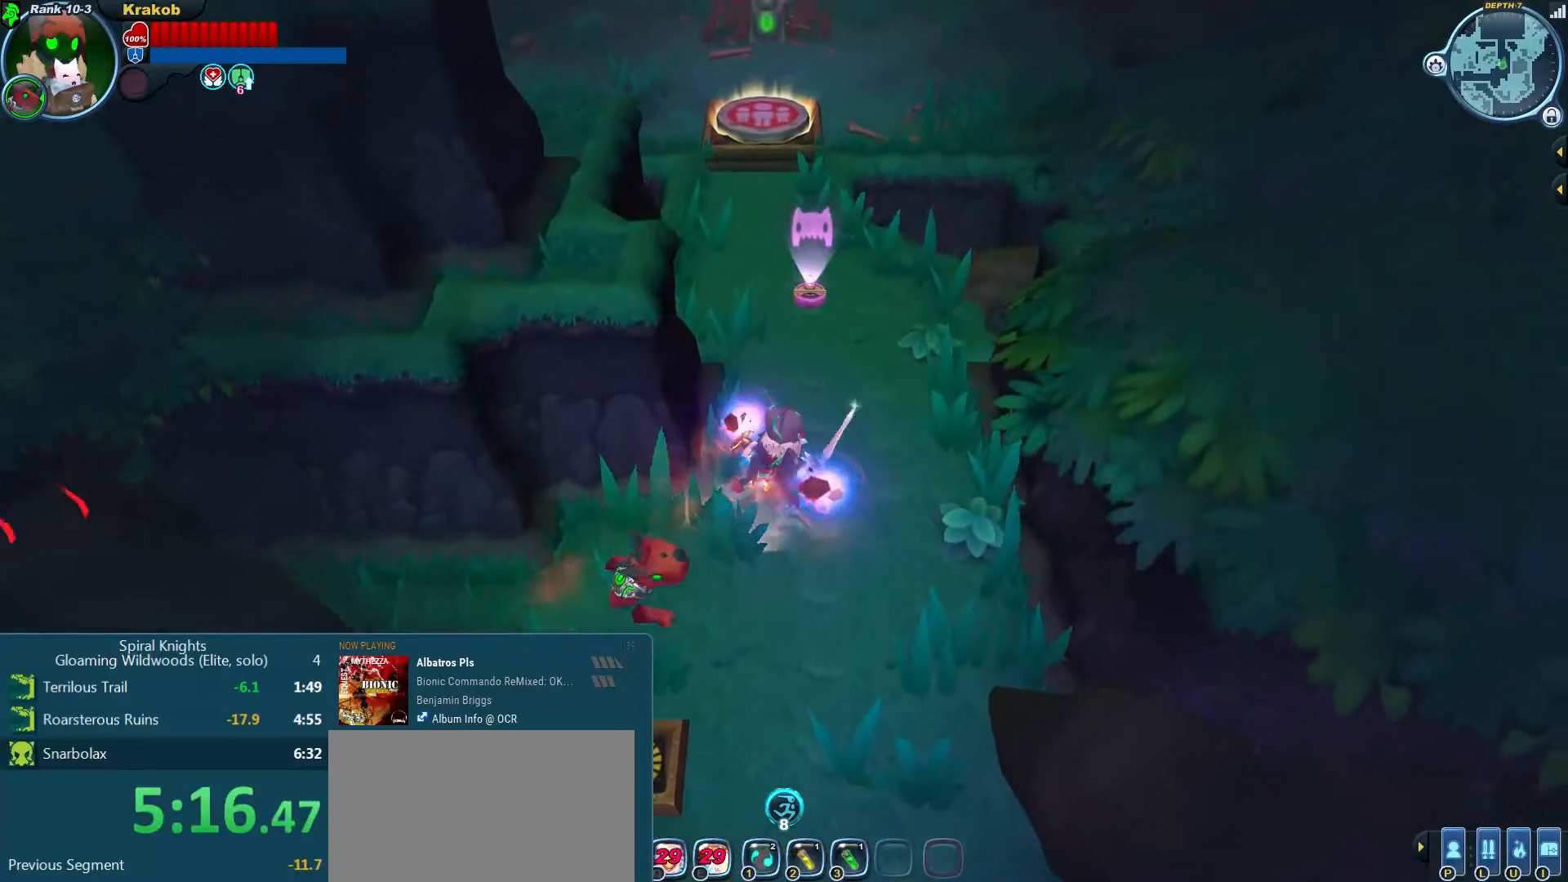
{"dt_ms": 500, "buttons": [], "left_stick": "up", "right_stick": "center", "events": [[367, "right_stick", "center"]]}
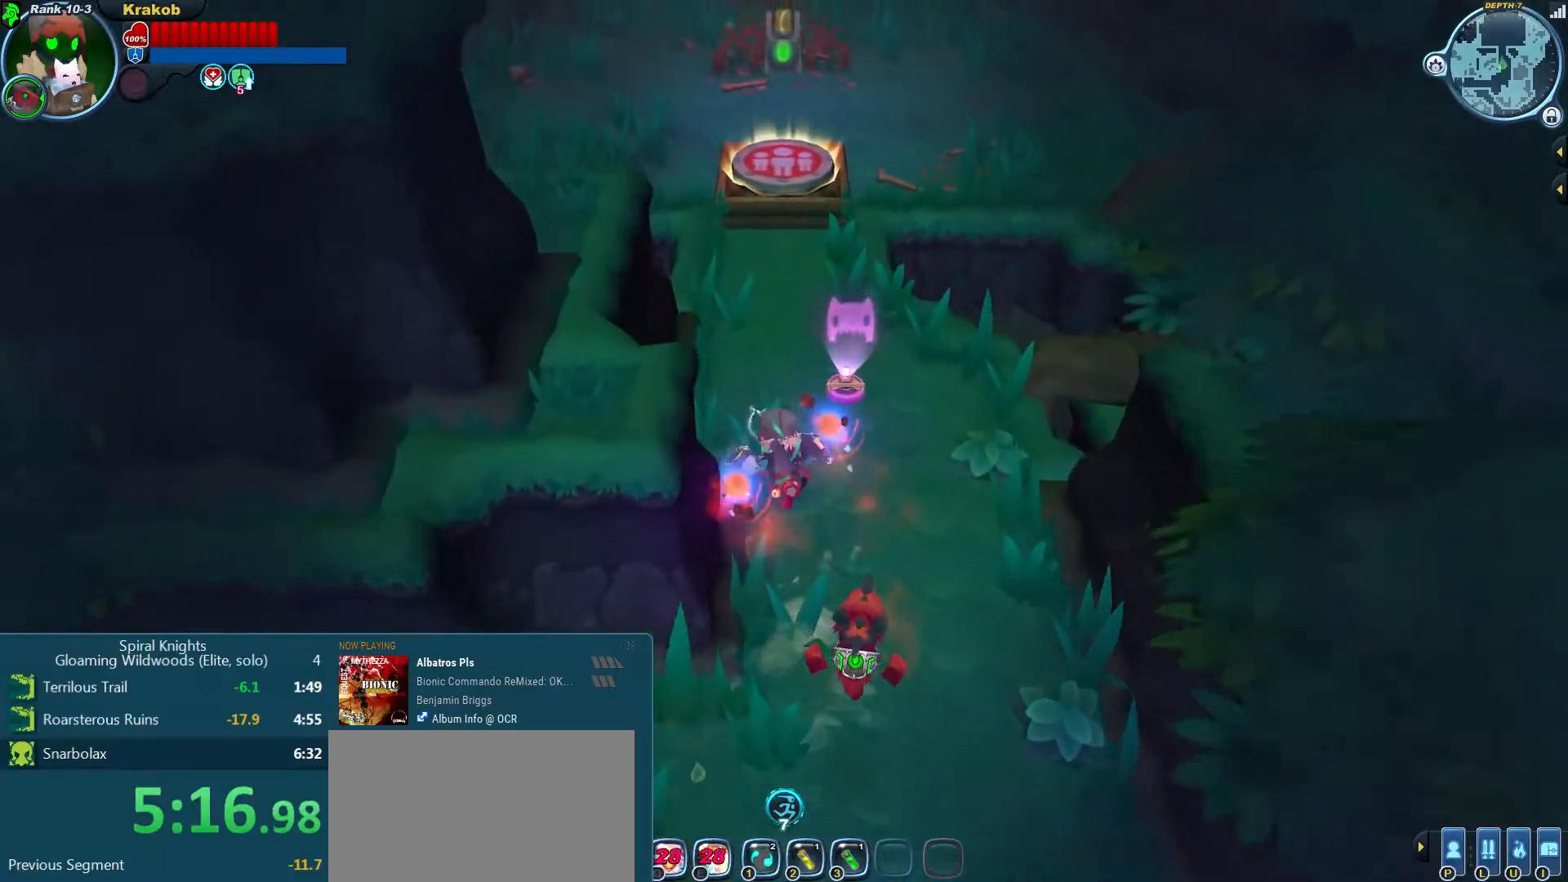
{"dt_ms": 500, "buttons": [], "left_stick": "up", "right_stick": "center", "events": []}
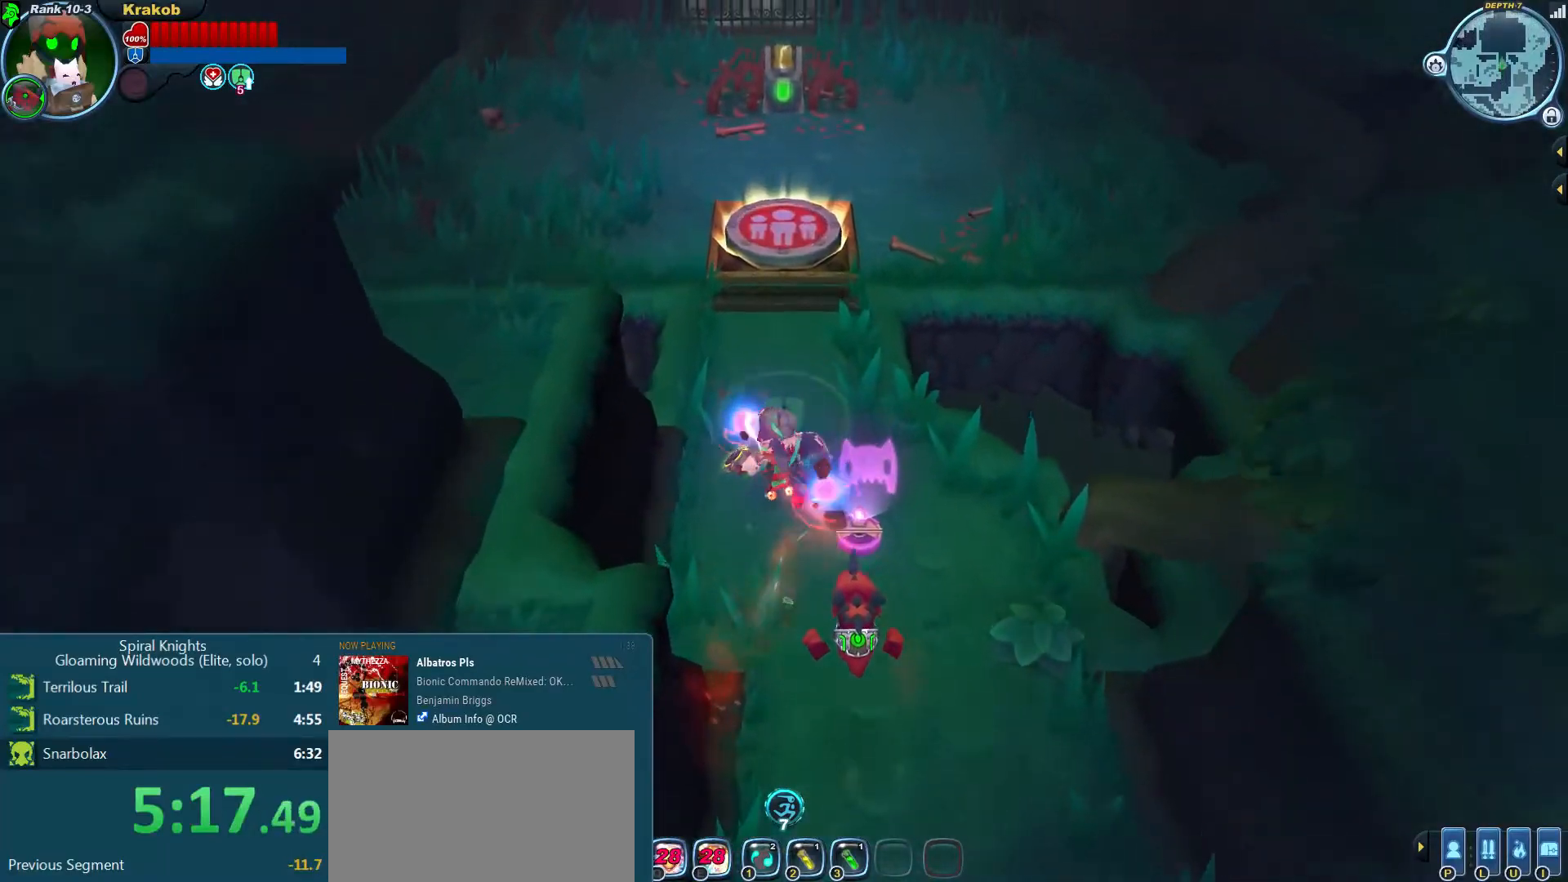
{"dt_ms": 500, "buttons": ["TRIANGLE"], "left_stick": "up", "right_stick": "center", "events": [[400, "TRIANGLE", "down"]]}
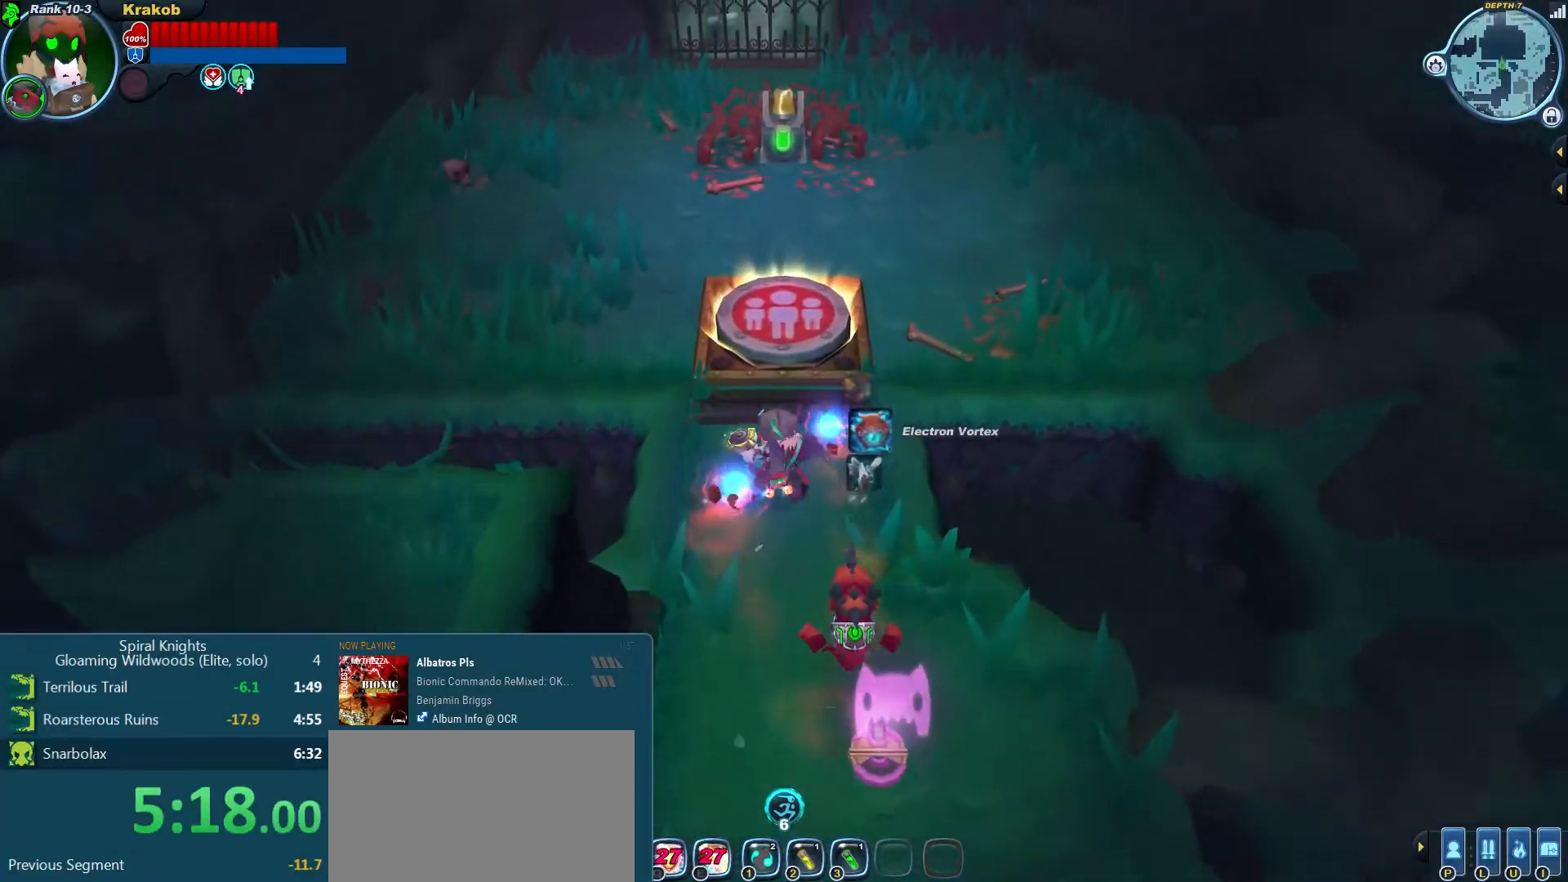
{"dt_ms": 500, "buttons": [], "left_stick": "up", "right_stick": "center", "events": [[67, "TRIANGLE", "up"]]}